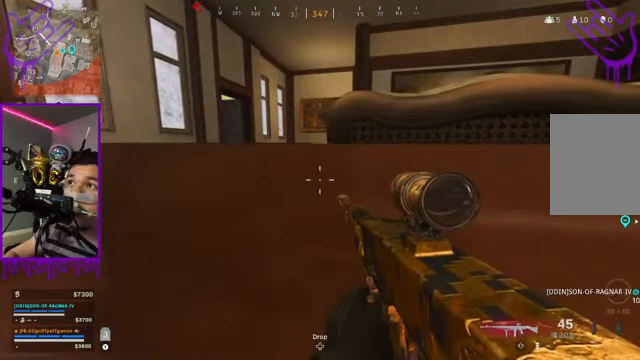
Gameplay with a controller (Xbox layout); each line is a JSON object with the inputs held at the frame after it. "events" lists button and stick changes between this image and that frame as [ms after this image, input, new state], when the widget could be followed in between. Not read: L3 R3.
{"buttons": [], "left_stick": "up", "right_stick": "center", "events": []}
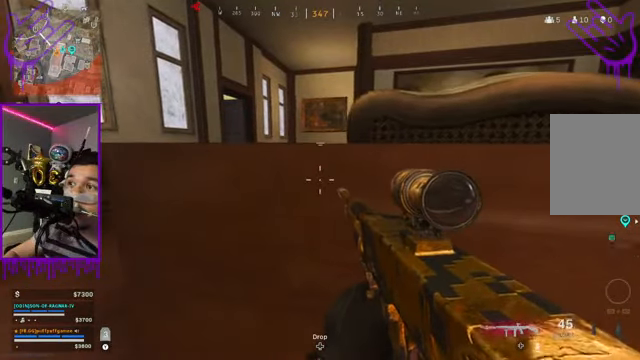
{"buttons": [], "left_stick": "up", "right_stick": "center", "events": []}
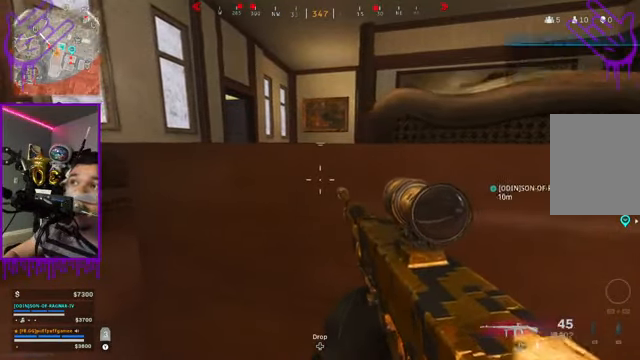
{"buttons": [], "left_stick": "up", "right_stick": "center", "events": [[333, "right_stick", "left"], [434, "right_stick", "center"]]}
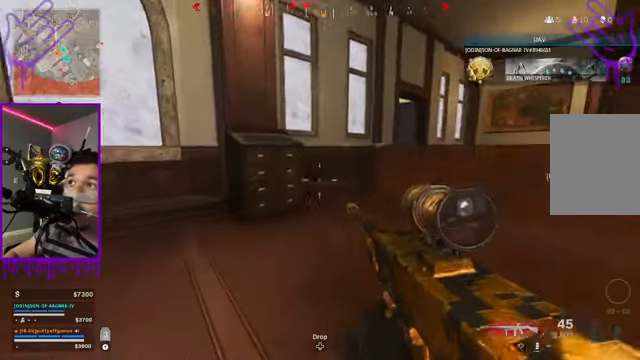
{"buttons": [], "left_stick": "up", "right_stick": "right", "events": [[367, "right_stick", "right"]]}
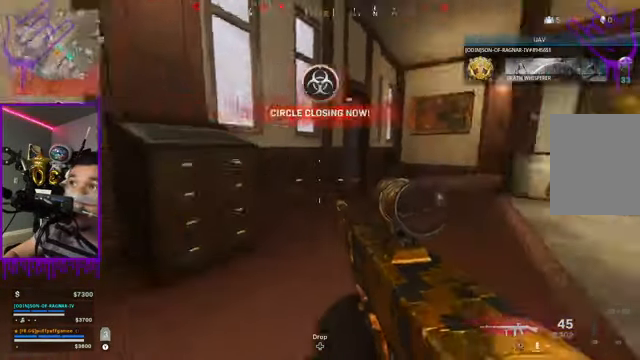
{"buttons": [], "left_stick": "up", "right_stick": "center", "events": [[200, "right_stick", "center"]]}
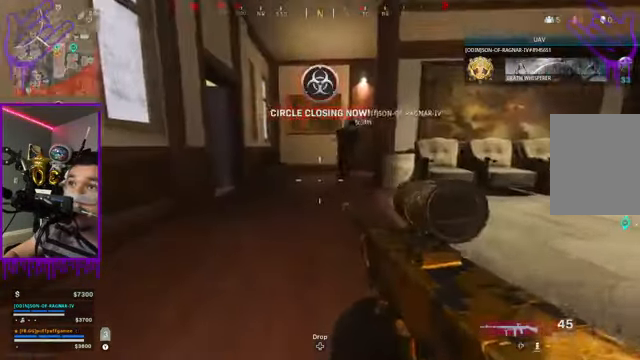
{"buttons": [], "left_stick": "up", "right_stick": "center", "events": []}
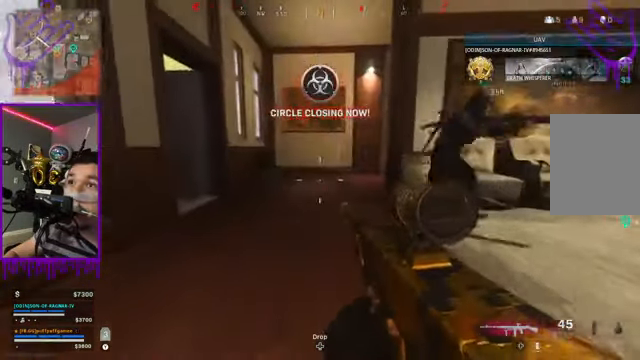
{"buttons": [], "left_stick": "up", "right_stick": "center", "events": []}
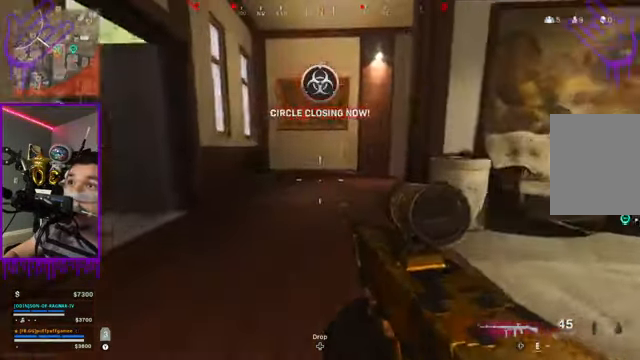
{"buttons": [], "left_stick": "up-left", "right_stick": "center", "events": [[434, "left_stick", "up-left"]]}
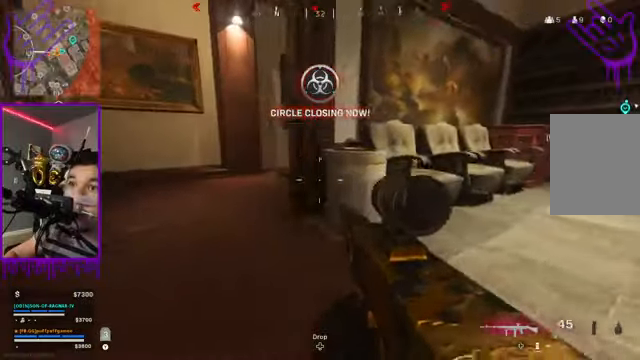
{"buttons": [], "left_stick": "up-left", "right_stick": "center", "events": []}
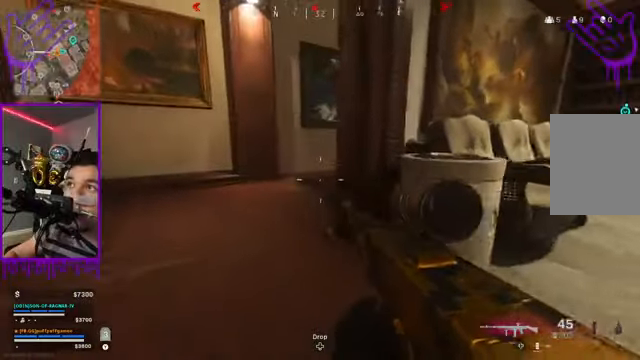
{"buttons": [], "left_stick": "up-left", "right_stick": "center", "events": [[33, "right_stick", "down"], [133, "right_stick", "down-right"], [333, "right_stick", "center"]]}
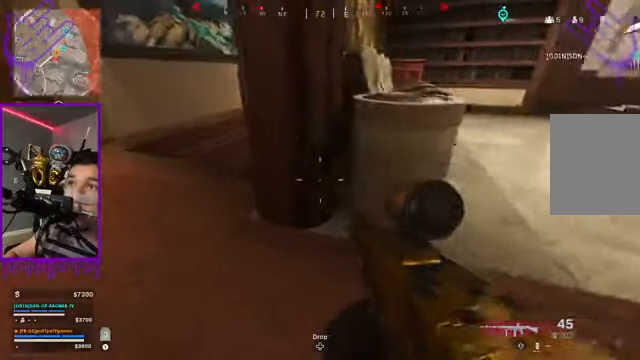
{"buttons": ["L2"], "left_stick": "up-left", "right_stick": "center", "events": [[401, "L2", "down"]]}
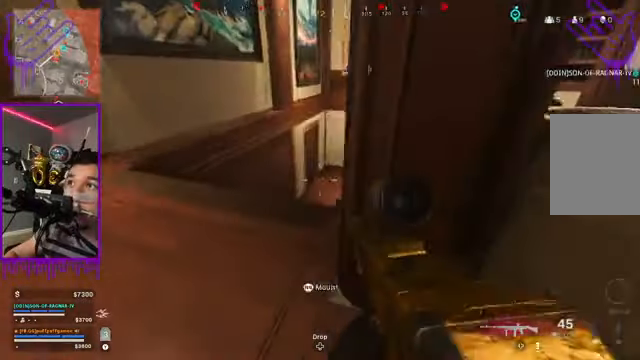
{"buttons": ["L2"], "left_stick": "up", "right_stick": "right", "events": [[267, "left_stick", "up"], [500, "right_stick", "right"]]}
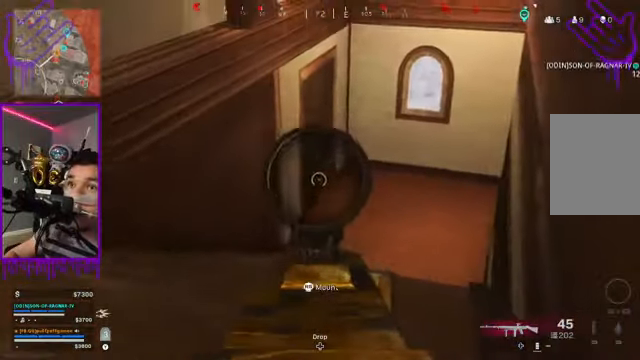
{"buttons": ["L2"], "left_stick": "down", "right_stick": "center", "events": [[267, "right_stick", "center"], [367, "left_stick", "down"]]}
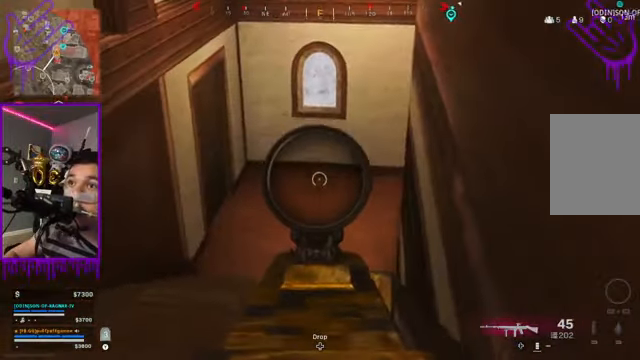
{"buttons": ["L2"], "left_stick": "down-left", "right_stick": "center", "events": [[433, "left_stick", "down-left"]]}
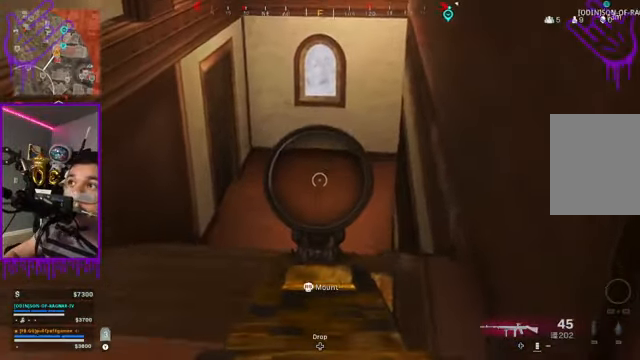
{"buttons": ["L2"], "left_stick": "up-left", "right_stick": "center", "events": [[367, "left_stick", "up-left"]]}
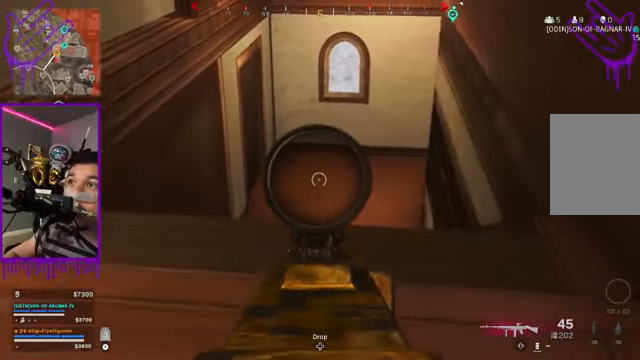
{"buttons": ["L2"], "left_stick": "up-left", "right_stick": "center", "events": []}
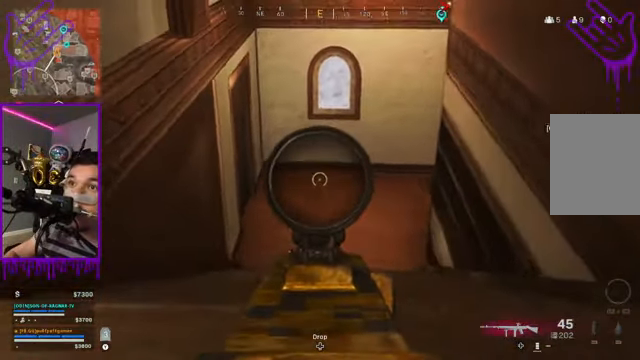
{"buttons": ["L2"], "left_stick": "up-left", "right_stick": "center", "events": []}
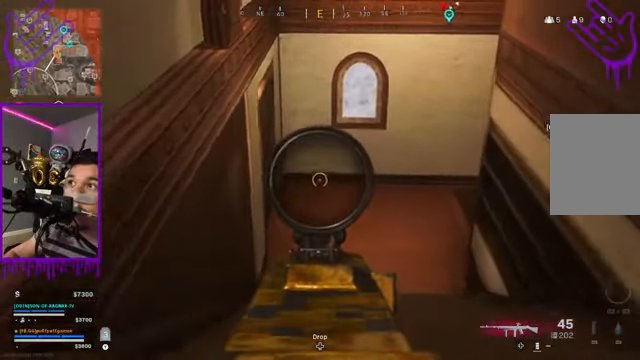
{"buttons": ["L2"], "left_stick": "up", "right_stick": "center", "events": [[267, "left_stick", "up"]]}
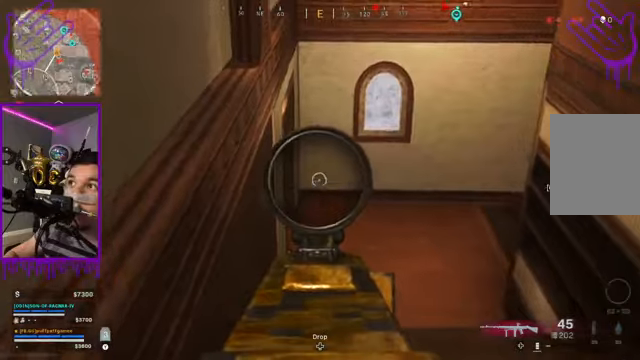
{"buttons": [], "left_stick": "up", "right_stick": "up", "events": [[334, "L2", "up"], [501, "right_stick", "up"]]}
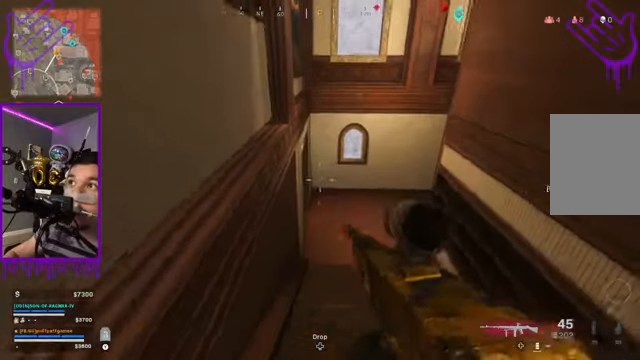
{"buttons": [], "left_stick": "up", "right_stick": "center", "events": [[33, "right_stick", "center"]]}
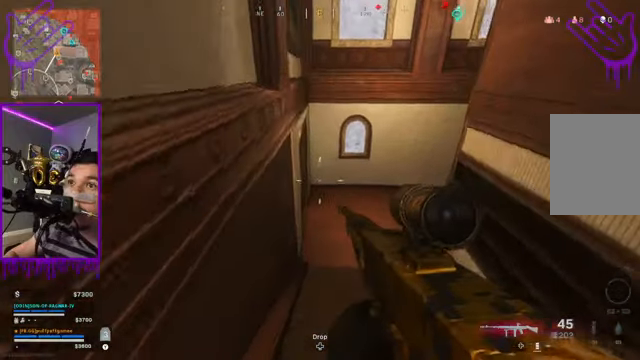
{"buttons": [], "left_stick": "up", "right_stick": "center", "events": []}
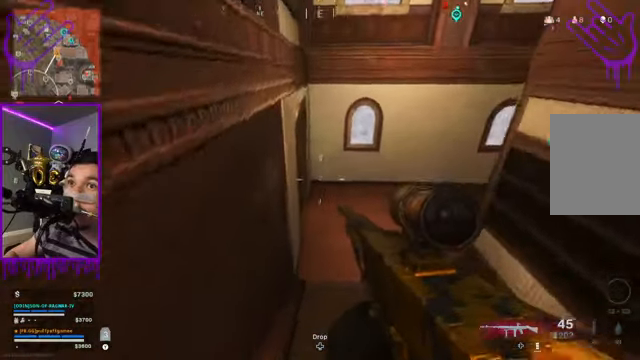
{"buttons": [], "left_stick": "up-left", "right_stick": "center", "events": [[334, "left_stick", "up-left"]]}
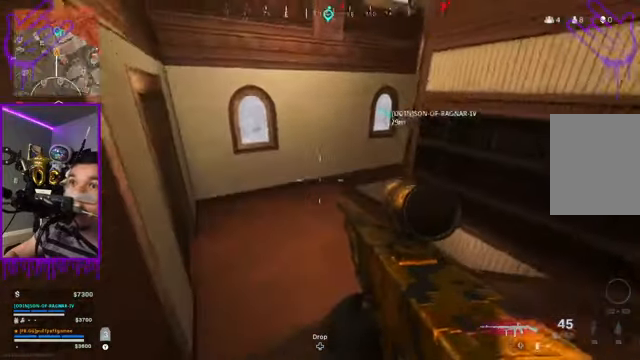
{"buttons": [], "left_stick": "up-left", "right_stick": "center", "events": [[434, "right_stick", "right"], [501, "right_stick", "center"]]}
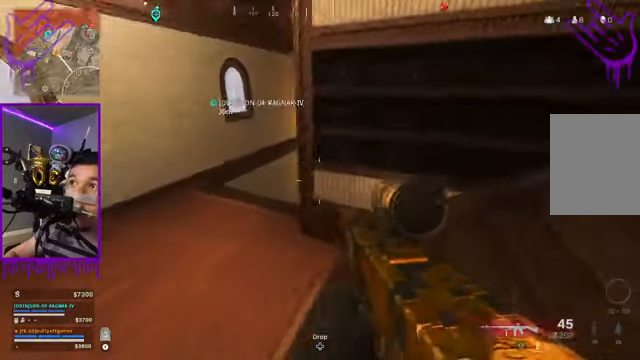
{"buttons": [], "left_stick": "up-left", "right_stick": "center", "events": []}
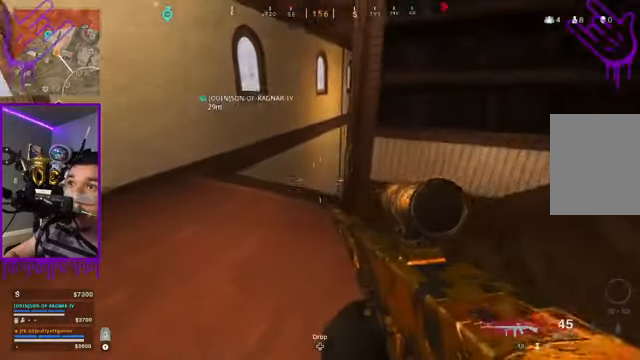
{"buttons": [], "left_stick": "up-left", "right_stick": "center", "events": []}
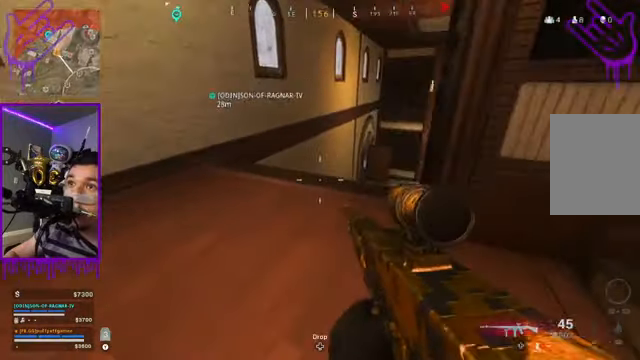
{"buttons": [], "left_stick": "up", "right_stick": "center"}
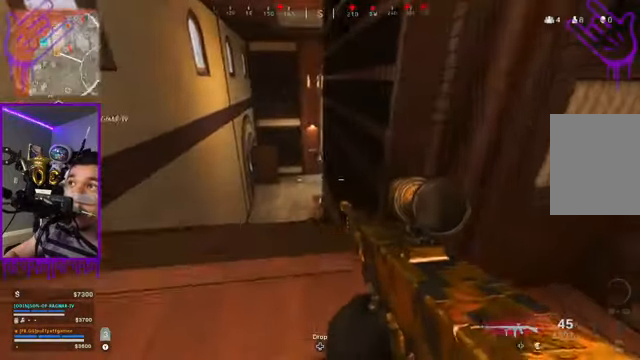
{"buttons": [], "left_stick": "up", "right_stick": "center", "events": []}
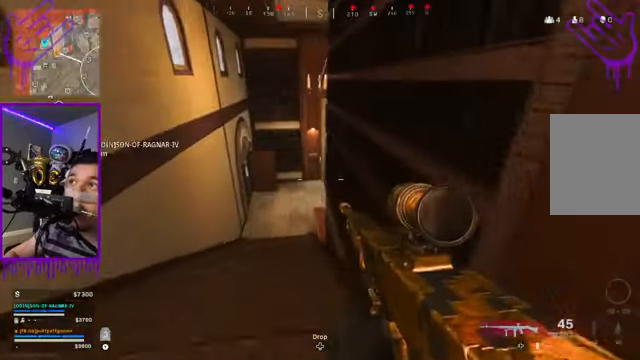
{"buttons": [], "left_stick": "up", "right_stick": "center", "events": [[367, "right_stick", "left"], [467, "right_stick", "center"]]}
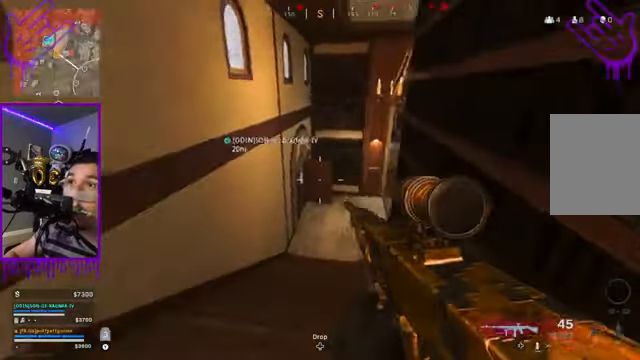
{"buttons": ["L2"], "left_stick": "up", "right_stick": "center", "events": [[366, "L2", "down"]]}
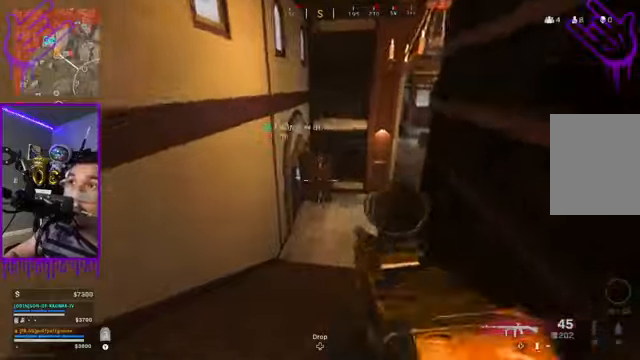
{"buttons": ["L2"], "left_stick": "up", "right_stick": "center", "events": []}
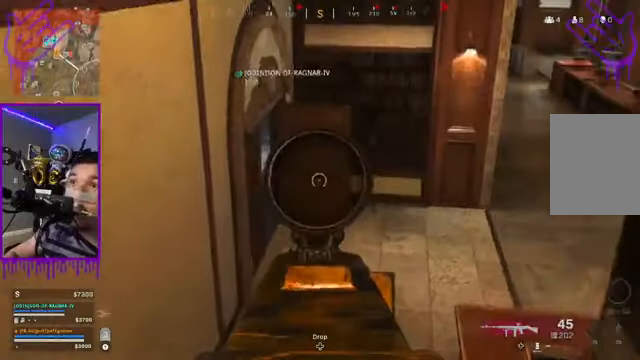
{"buttons": ["L2"], "left_stick": "up", "right_stick": "center", "events": []}